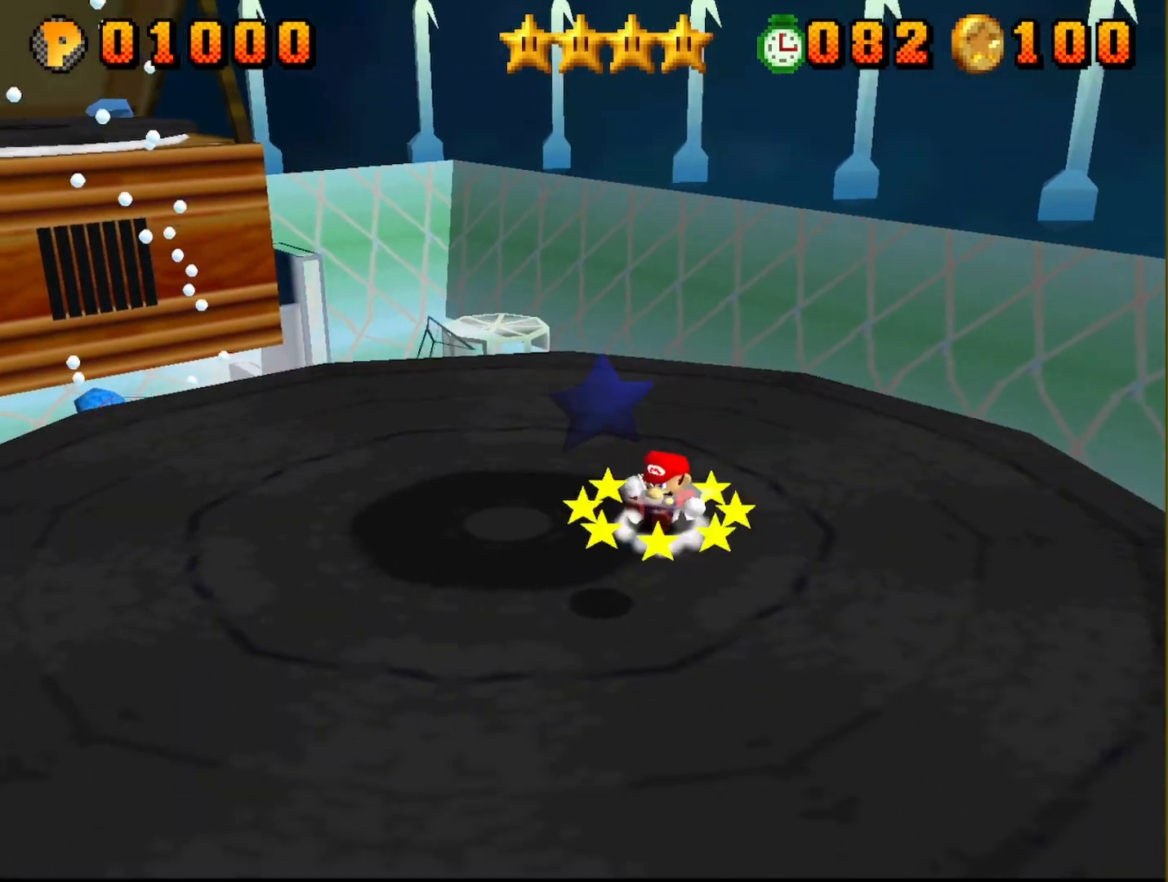
Gameplay with a controller (Nintendo layout); each line is a JSON object with the inputs held at the frame after it. "events" lists button and stick changes between this image and that frame as [ms after this image, input, new state], when the widget could be followed in between. Not read: L3 R3.
{"buttons": [], "left_stick": "down-left", "events": [[250, "left_stick", "left"], [417, "left_stick", "down-left"]]}
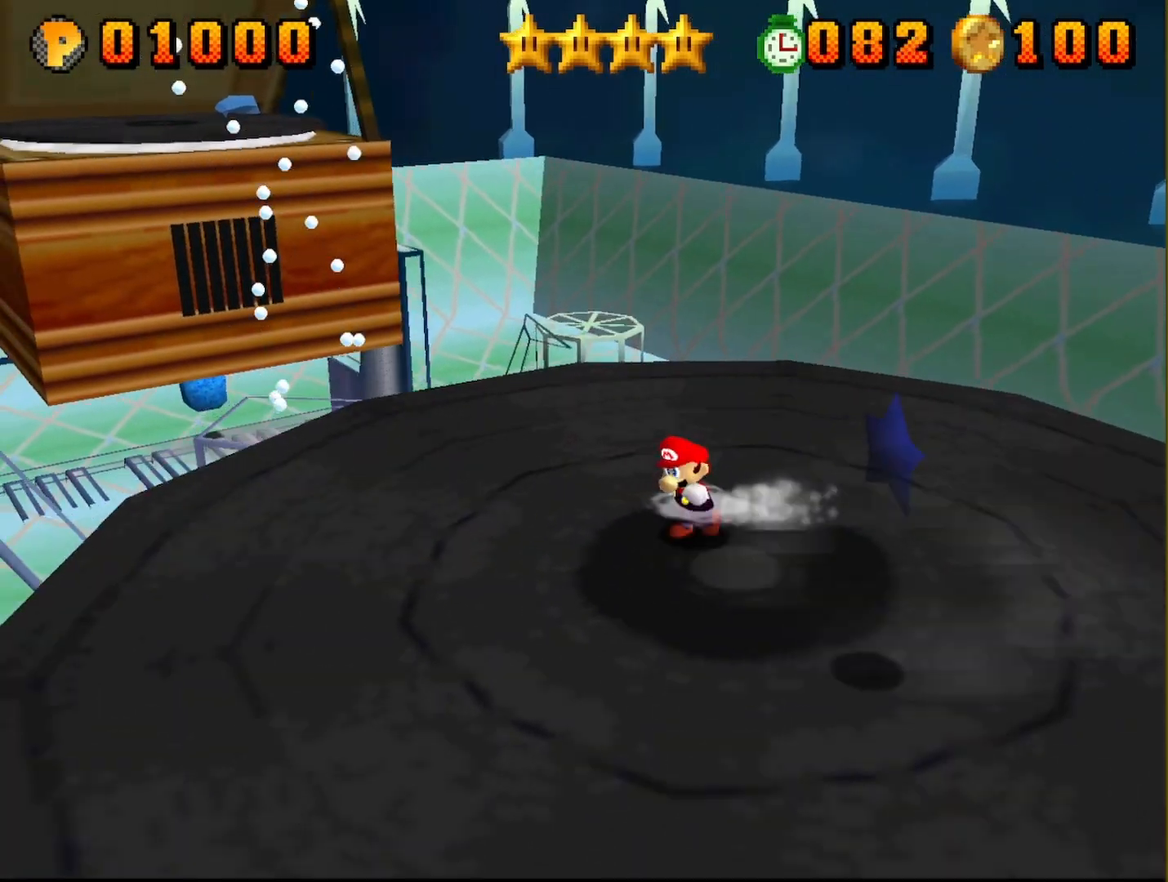
{"buttons": ["Z"], "left_stick": "left", "events": [[50, "left_stick", "down"], [200, "left_stick", "down-right"], [367, "A", "down"], [433, "Z", "down"], [483, "left_stick", "left"], [500, "A", "up"]]}
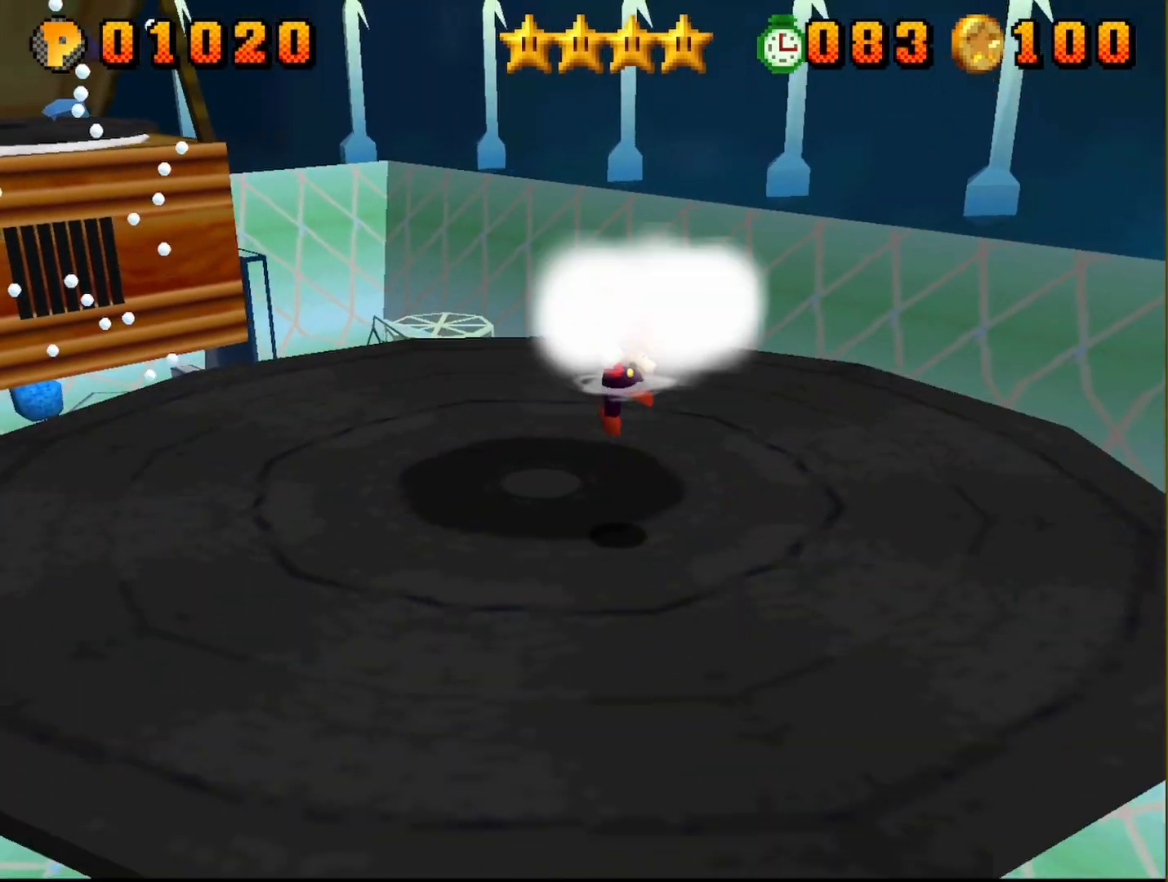
{"buttons": [], "left_stick": "center", "events": [[33, "left_stick", "down-left"], [83, "Z", "up"], [150, "left_stick", "center"]]}
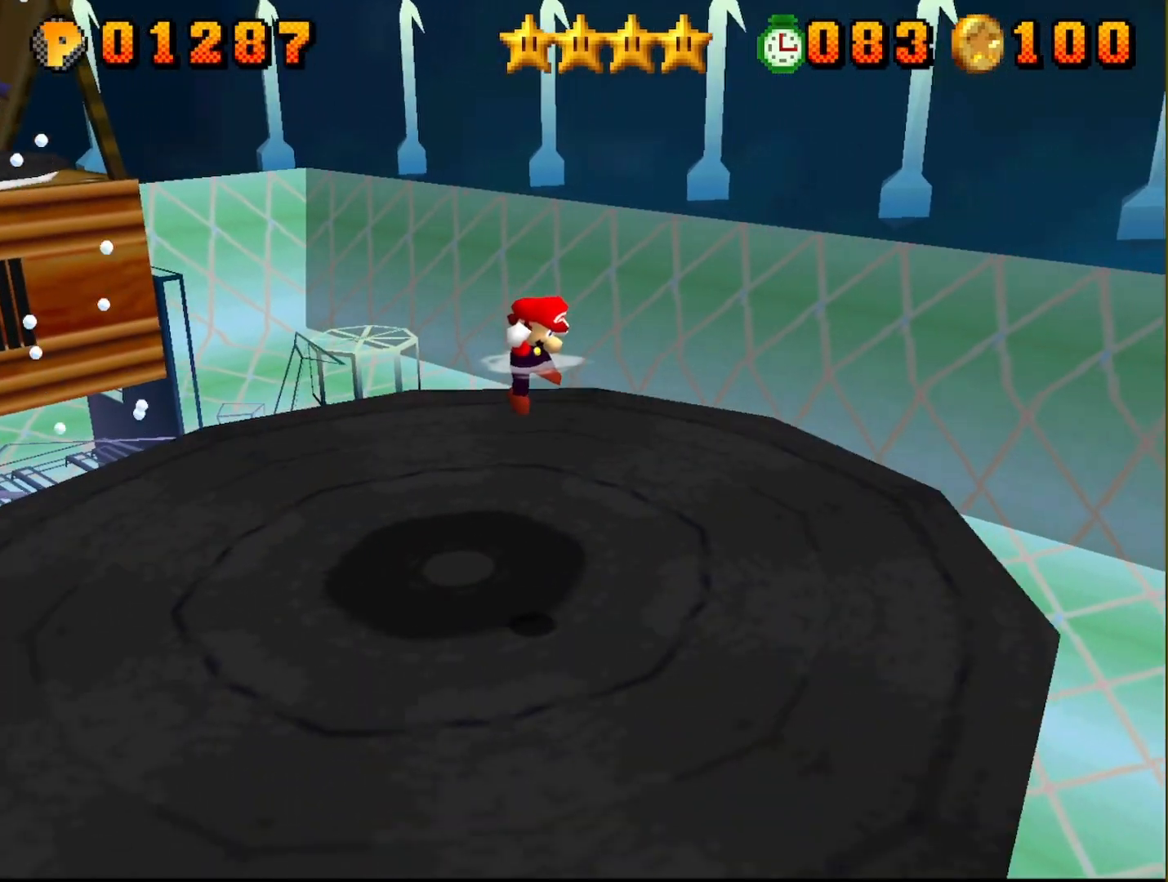
{"buttons": [], "left_stick": "center", "events": [[200, "C_RIGHT", "down"], [367, "C_RIGHT", "up"]]}
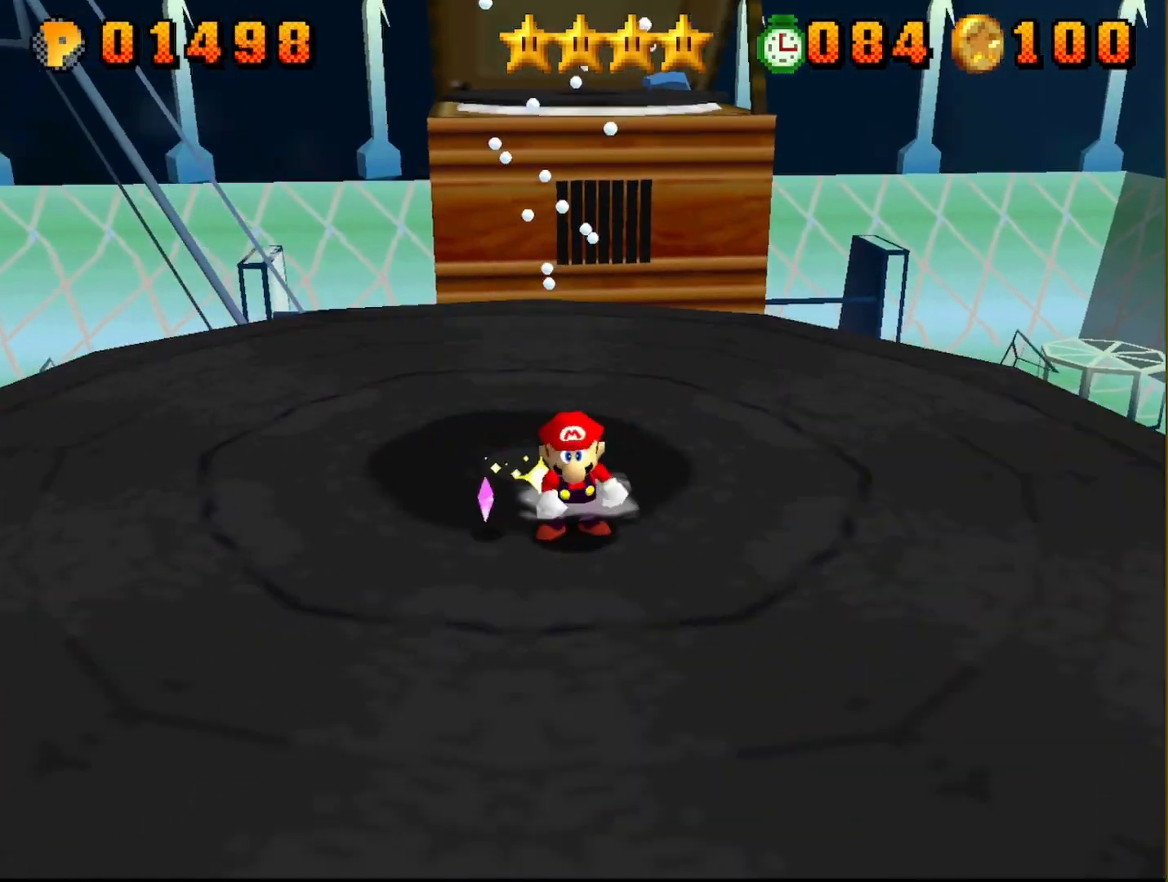
{"buttons": ["A"], "left_stick": "center", "events": [[500, "A", "down"]]}
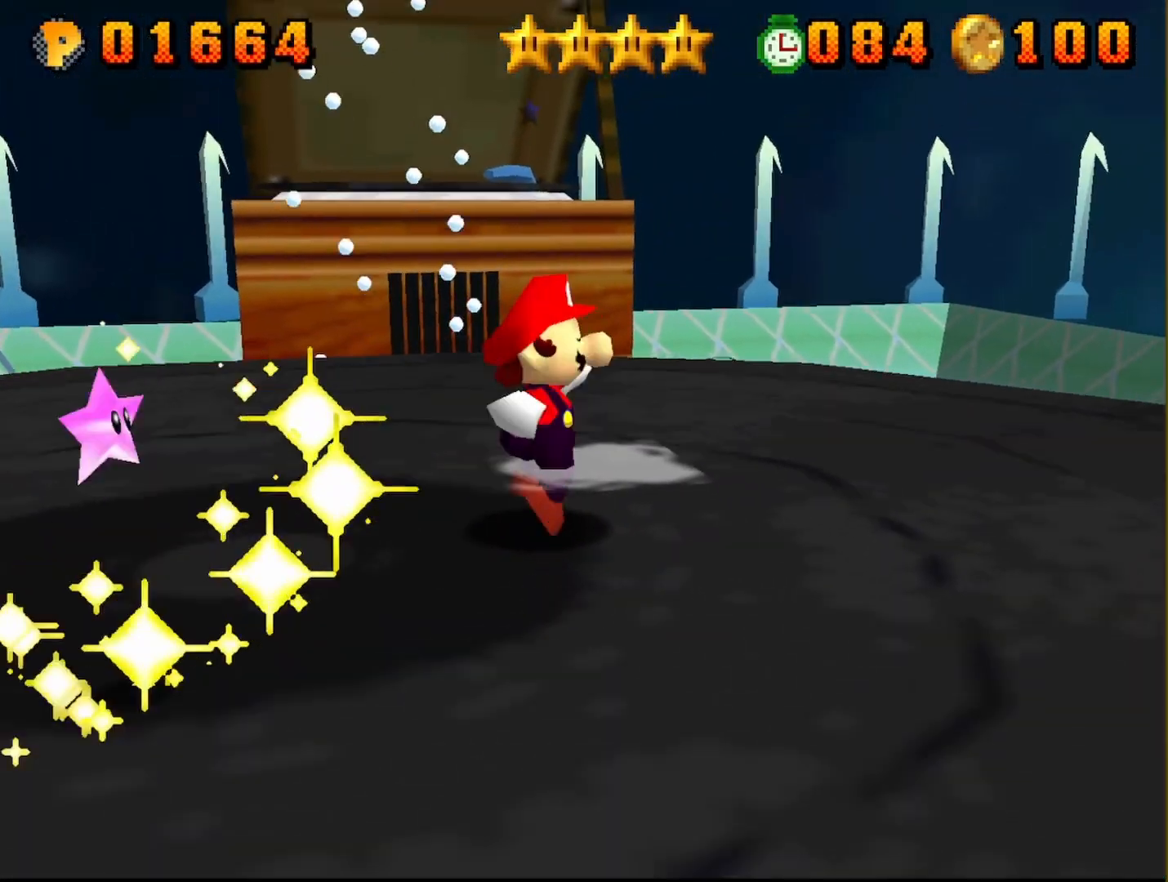
{"buttons": [], "left_stick": "center", "events": [[100, "A", "up"], [183, "A", "down"], [267, "A", "up"], [367, "A", "down"], [467, "A", "up"]]}
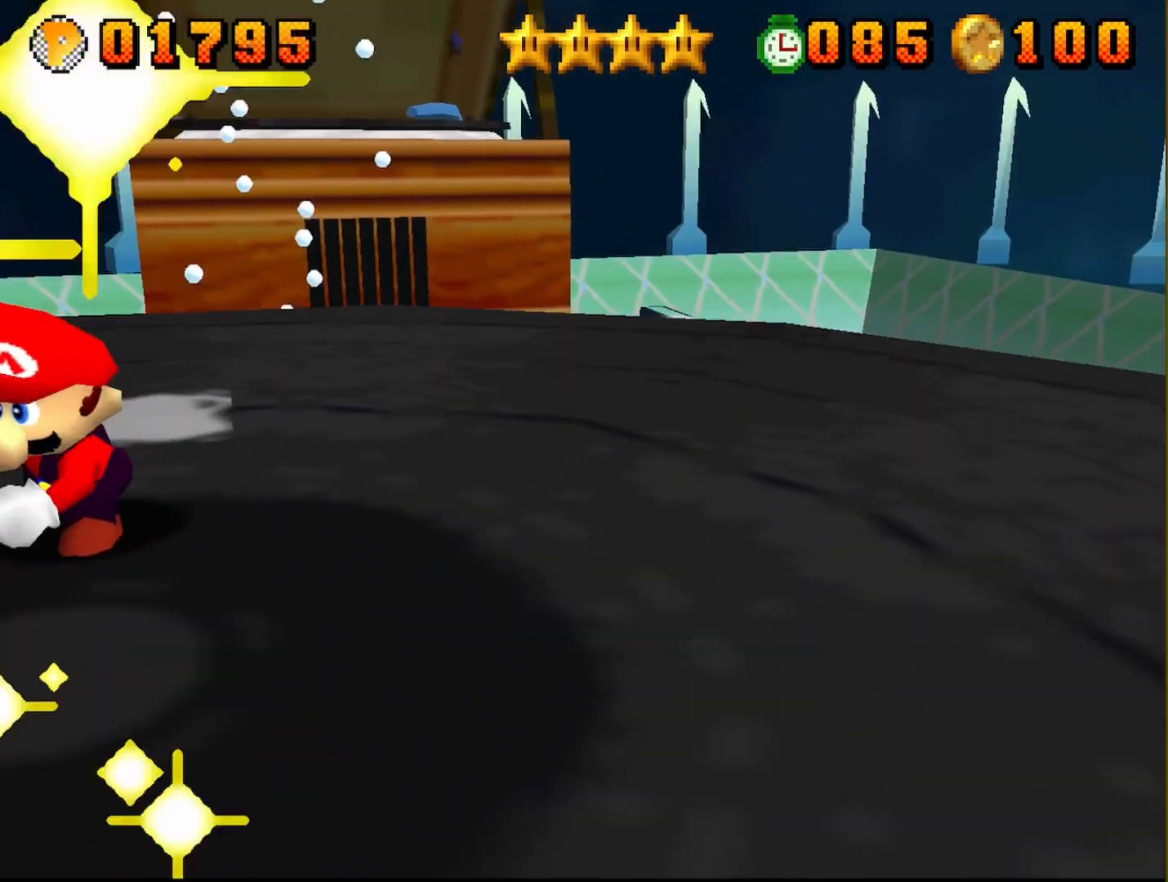
{"buttons": [], "left_stick": "center", "events": [[117, "A", "down"], [217, "A", "up"], [317, "A", "down"], [367, "A", "up"]]}
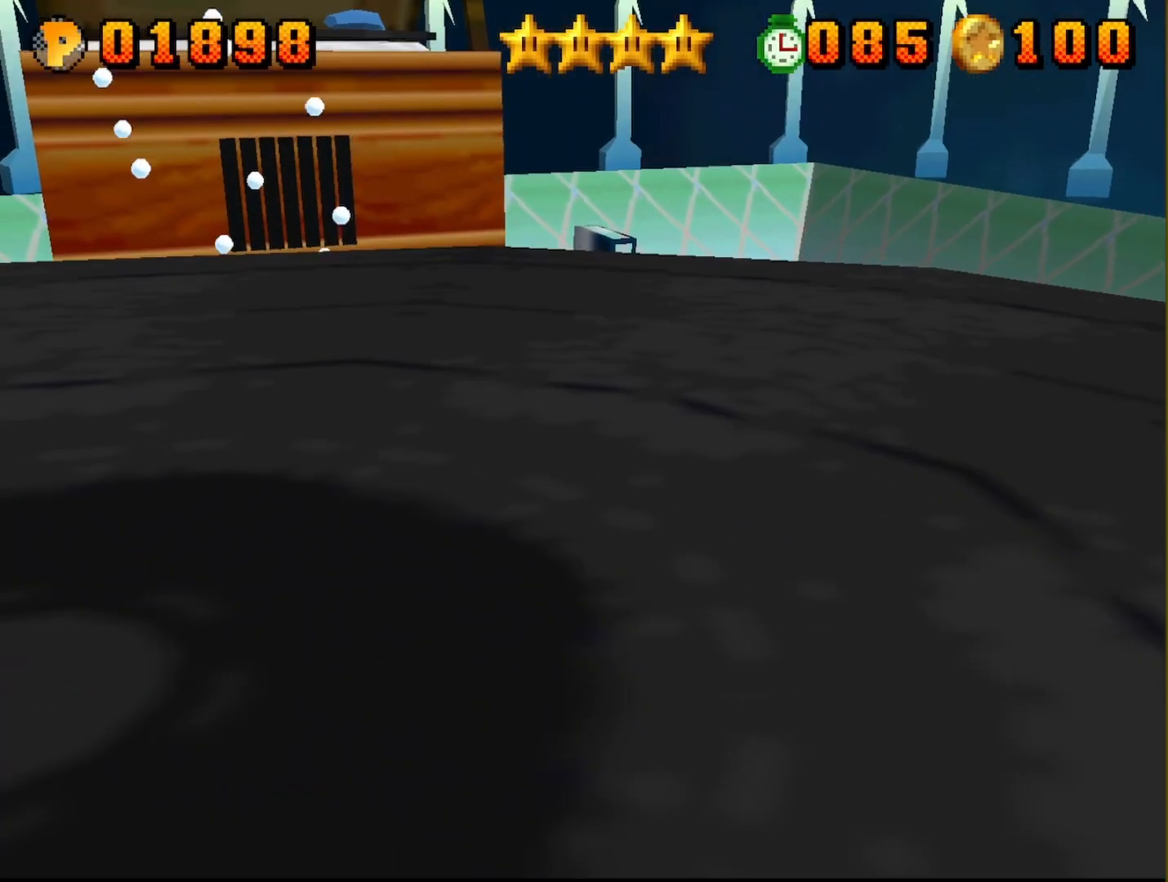
{"buttons": ["A"], "left_stick": "center", "events": [[33, "A", "down"], [100, "A", "up"], [233, "A", "down"], [317, "A", "up"], [433, "A", "down"]]}
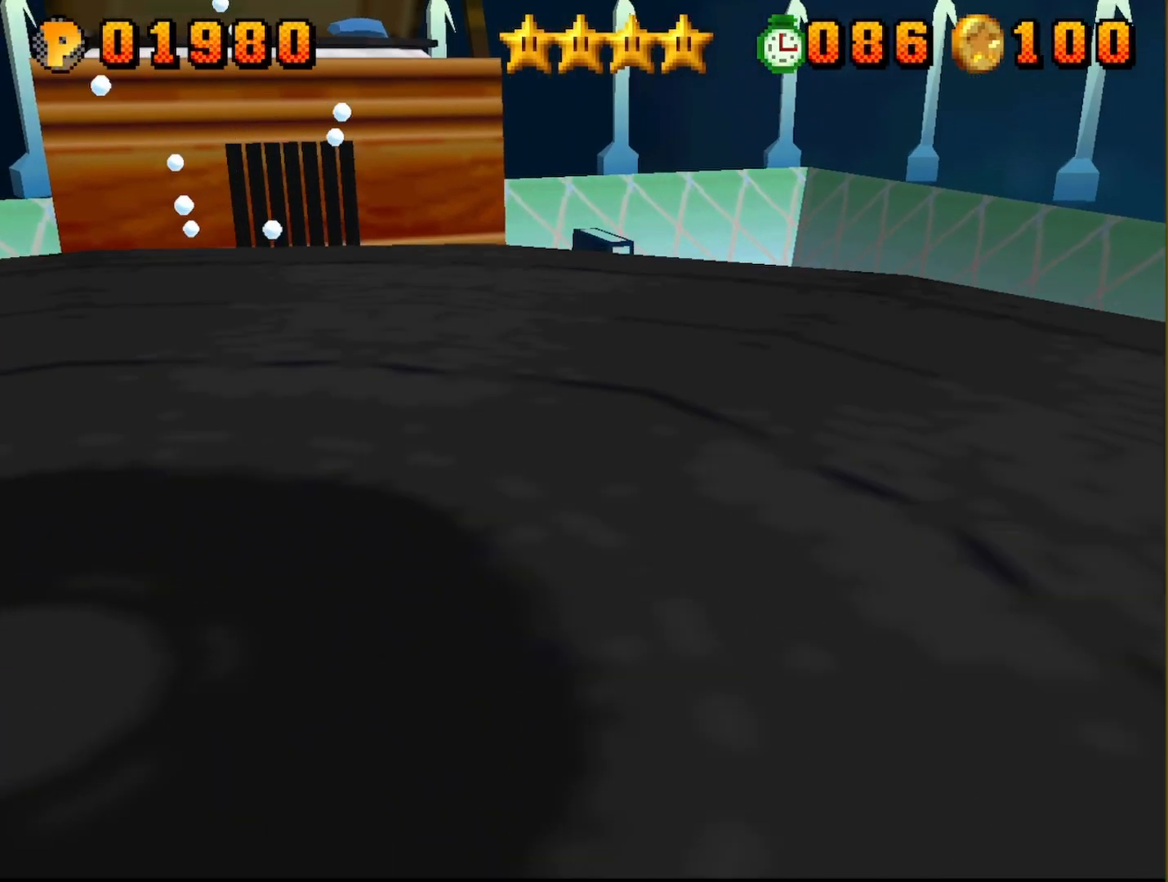
{"buttons": ["A"], "left_stick": "center", "events": [[33, "A", "up"], [100, "A", "down"], [233, "A", "up"], [300, "A", "down"], [383, "A", "up"], [500, "A", "down"]]}
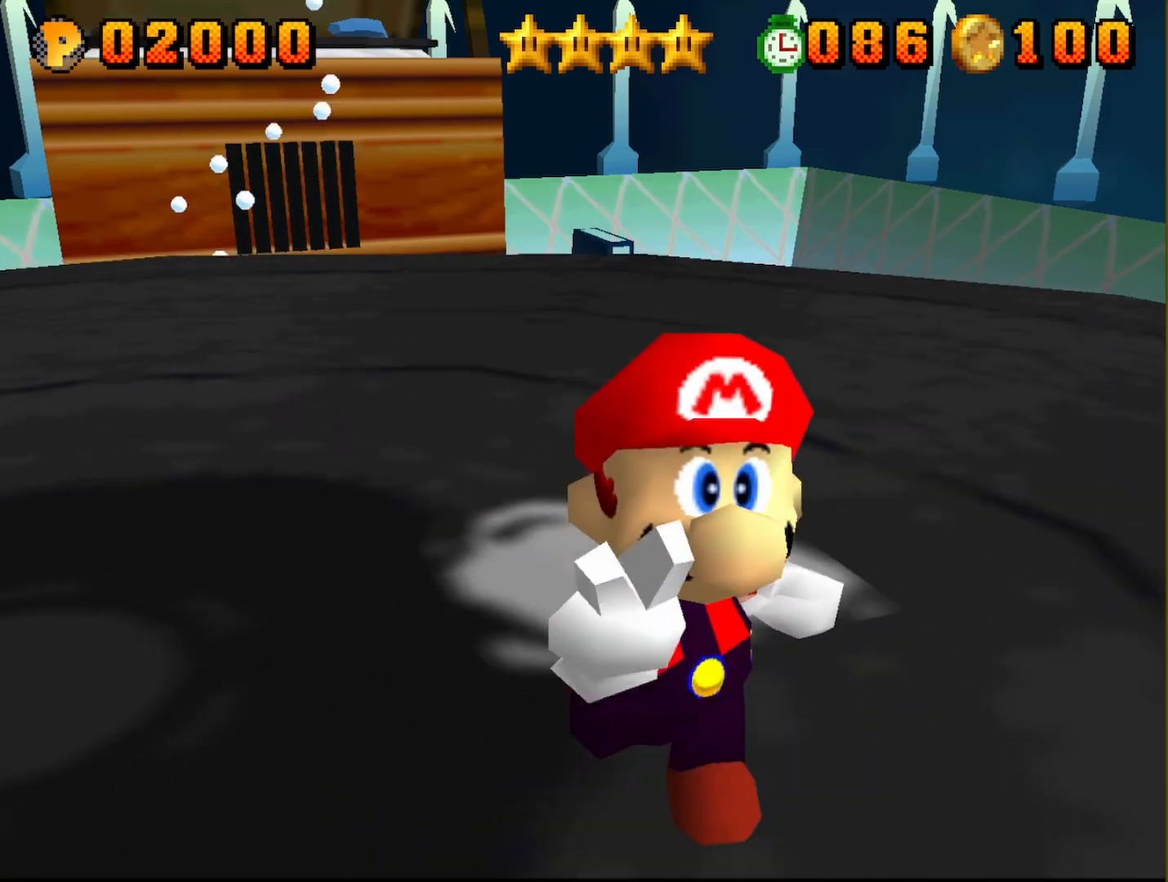
{"buttons": [], "left_stick": "center", "events": [[50, "A", "up"], [250, "A", "down"], [367, "A", "up"]]}
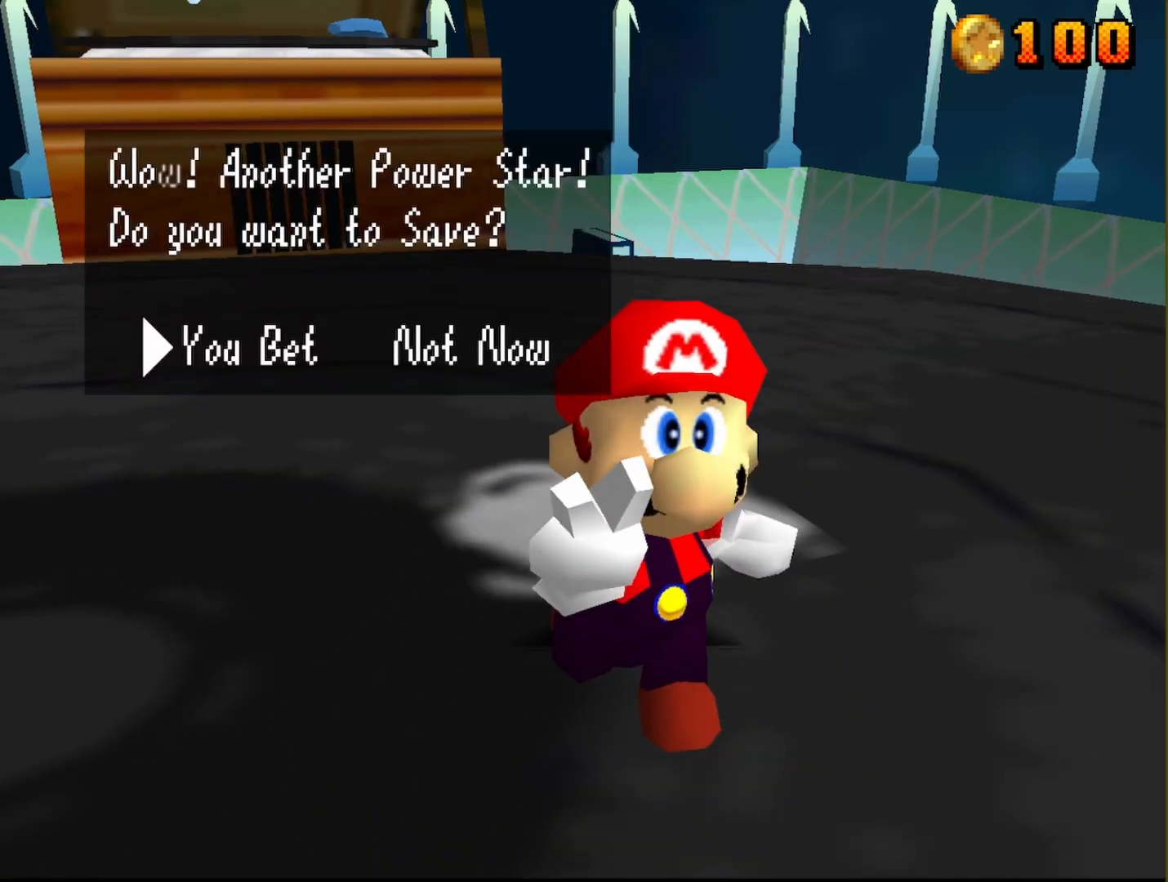
{"buttons": [], "left_stick": "center", "events": [[83, "A", "down"], [183, "A", "up"]]}
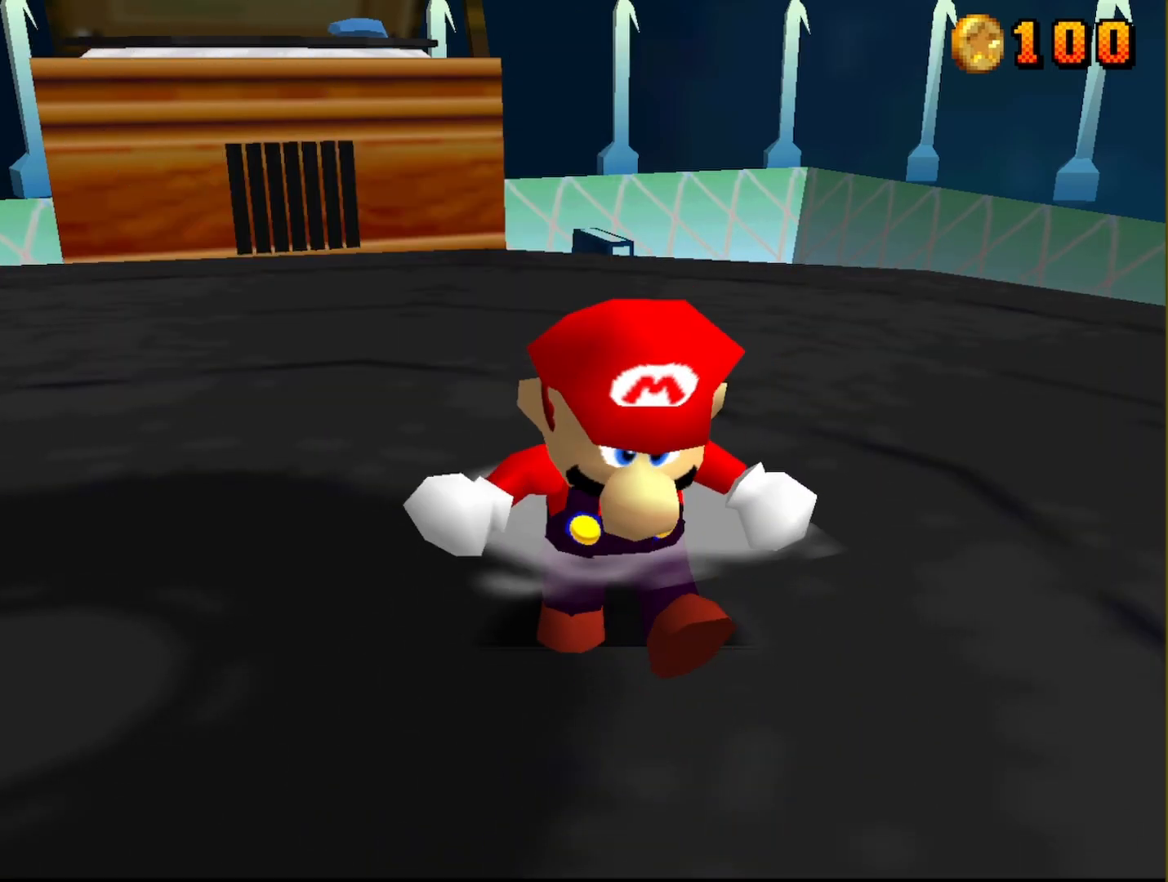
{"buttons": [], "left_stick": "center", "events": []}
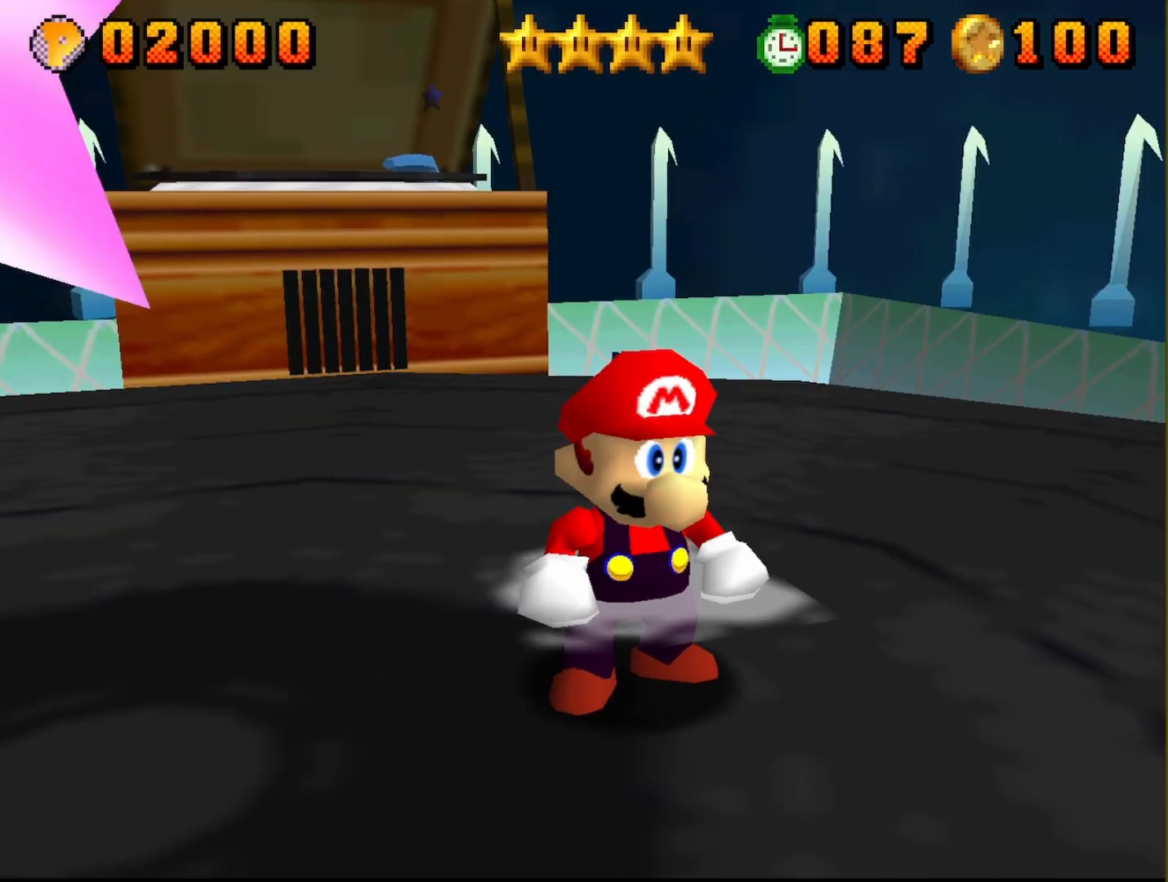
{"buttons": [], "left_stick": "down-right", "events": [[133, "left_stick", "down-left"], [300, "left_stick", "down"], [500, "left_stick", "down-right"]]}
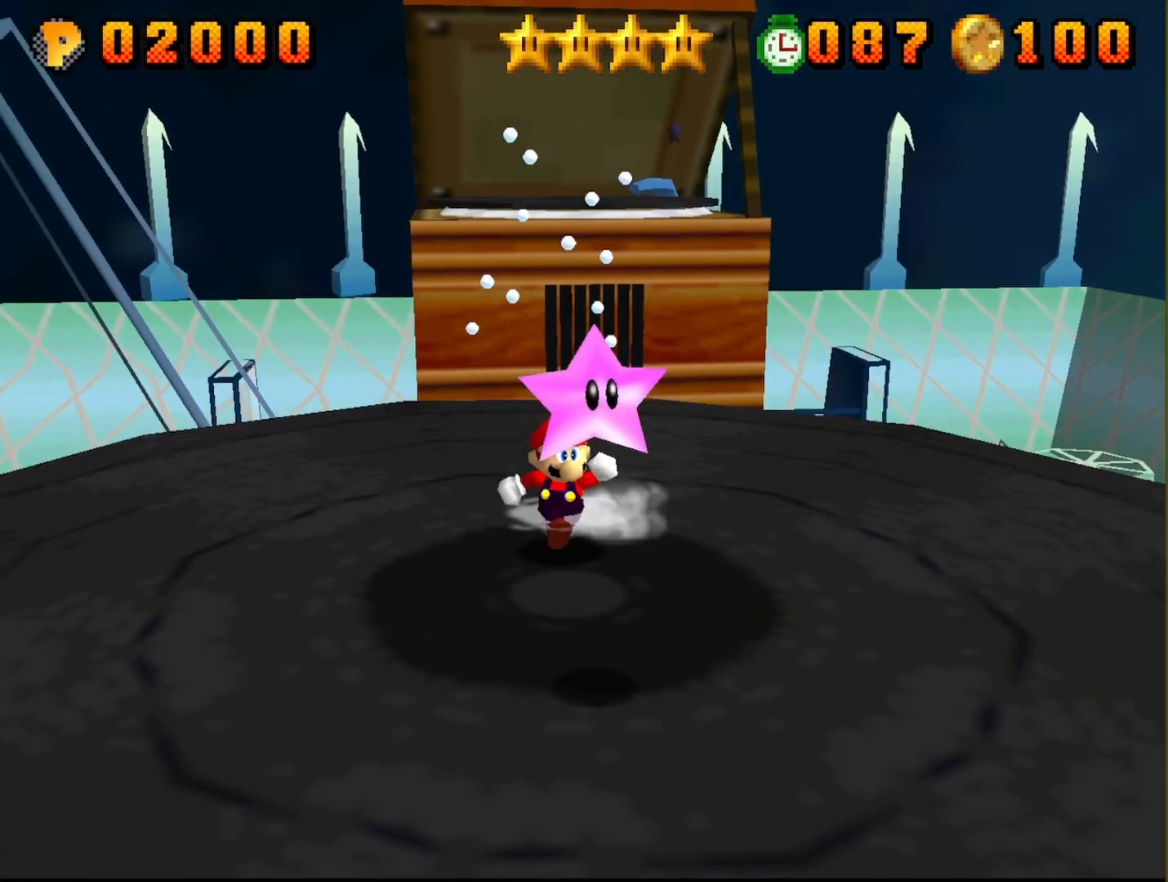
{"buttons": [], "left_stick": "right", "events": [[417, "left_stick", "right"]]}
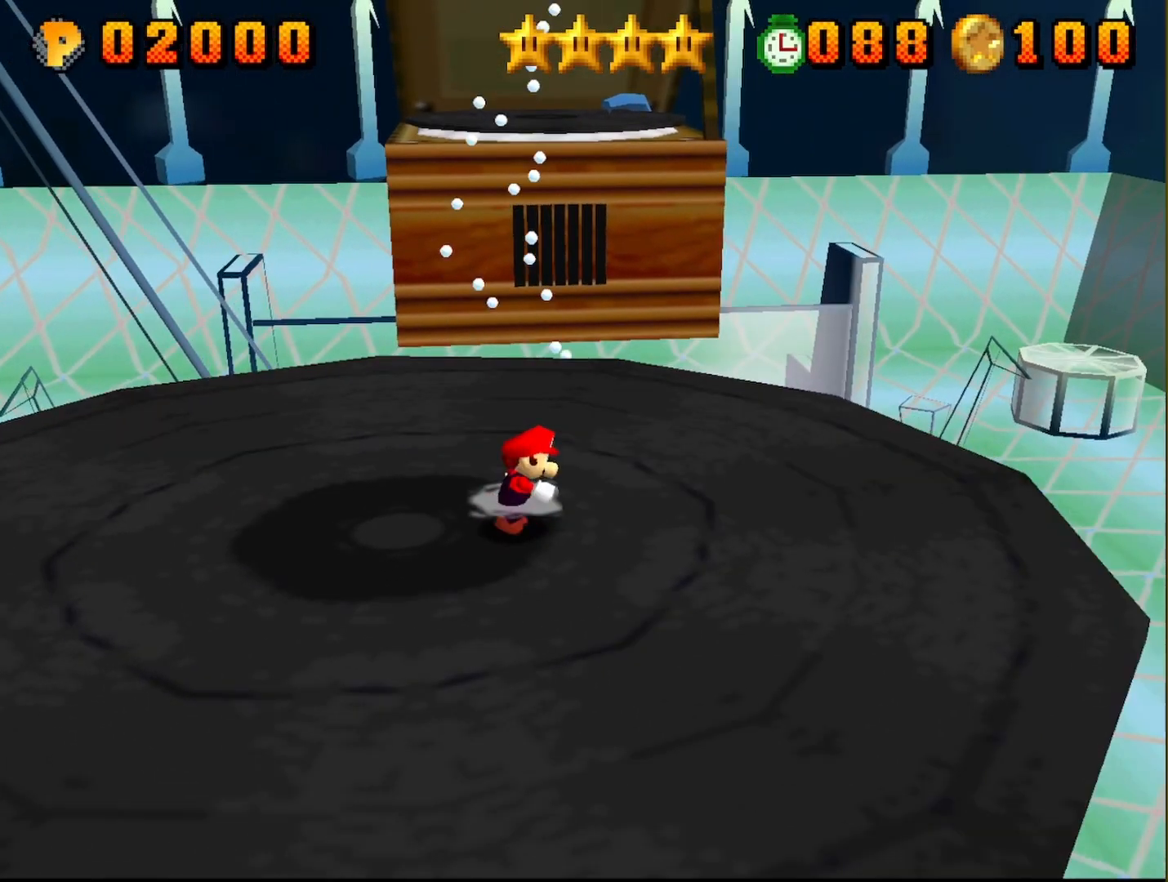
{"buttons": [], "left_stick": "up", "events": [[17, "left_stick", "up-right"], [167, "A", "down"], [433, "left_stick", "up"], [483, "A", "up"]]}
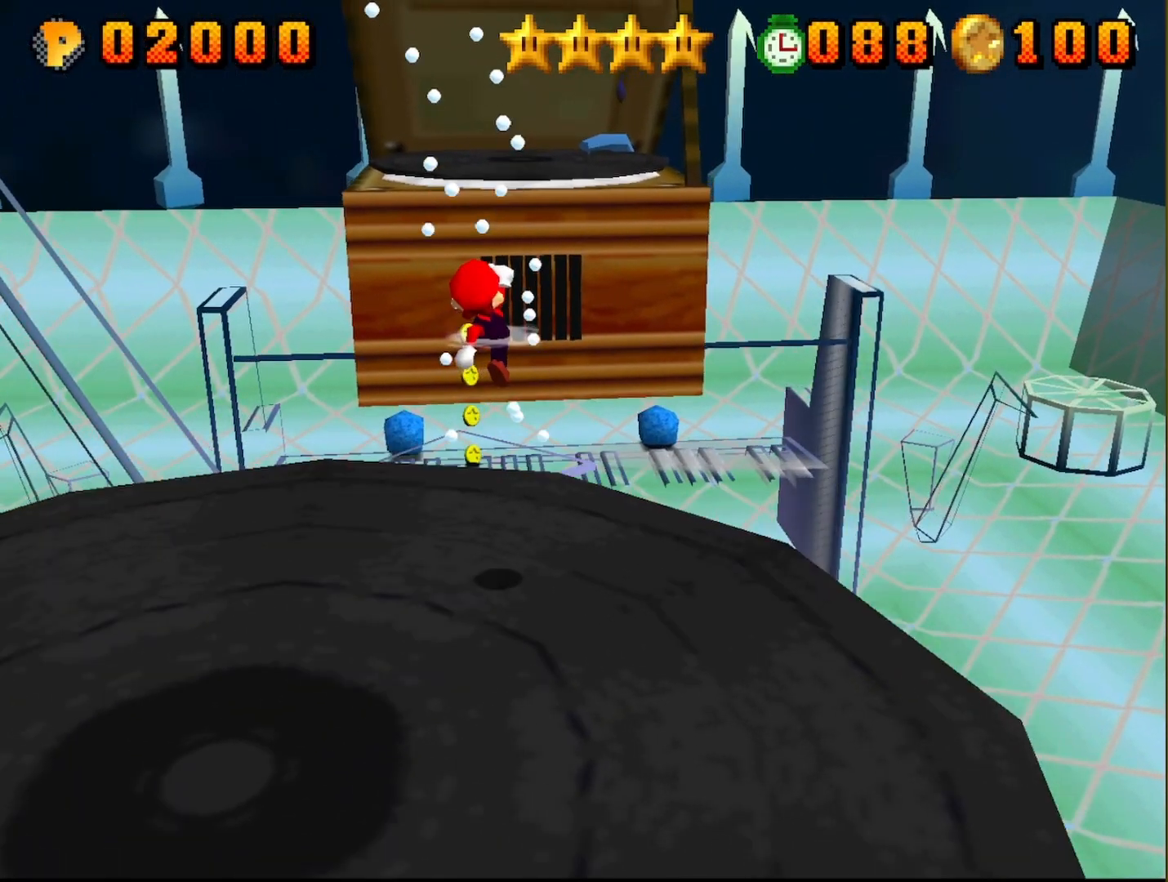
{"buttons": ["A"], "left_stick": "up-right", "events": [[133, "A", "down"], [450, "left_stick", "up-right"]]}
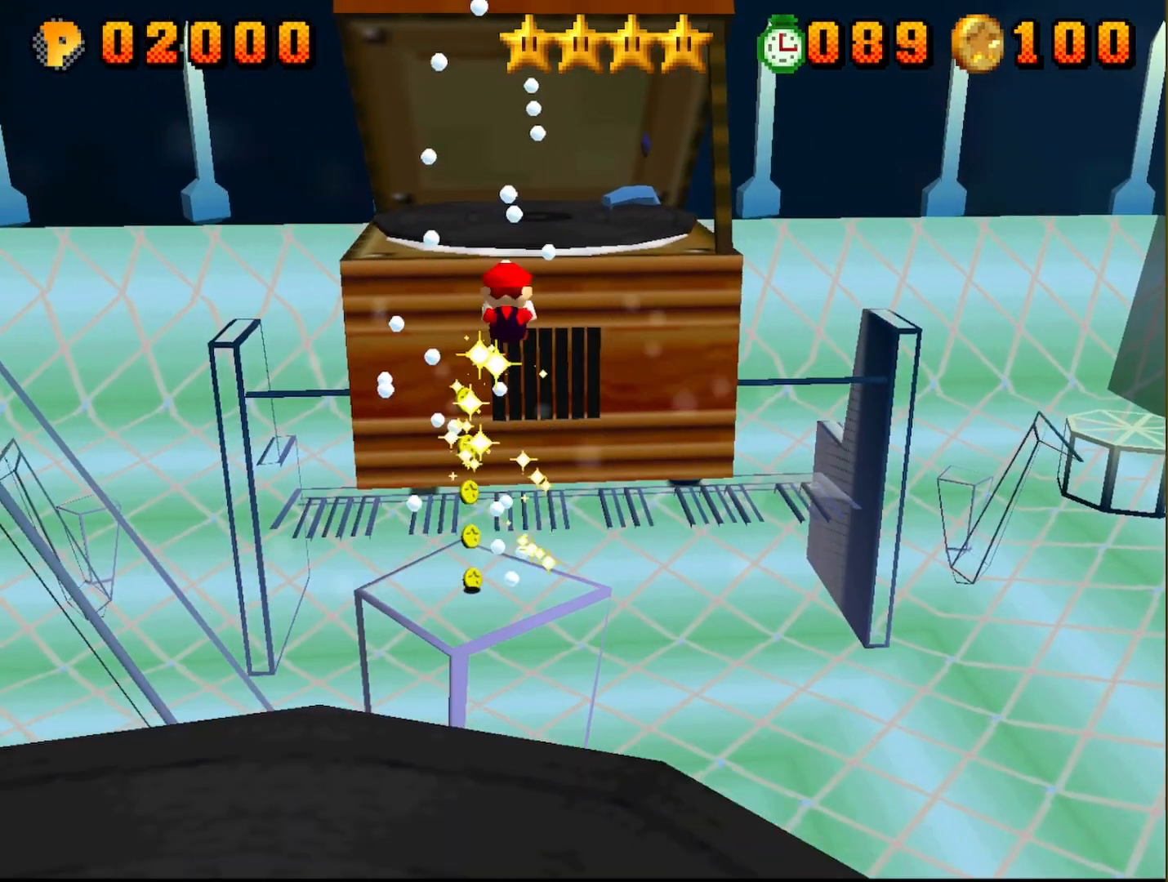
{"buttons": ["A"], "left_stick": "up-right", "events": [[150, "left_stick", "right"], [350, "left_stick", "up-right"]]}
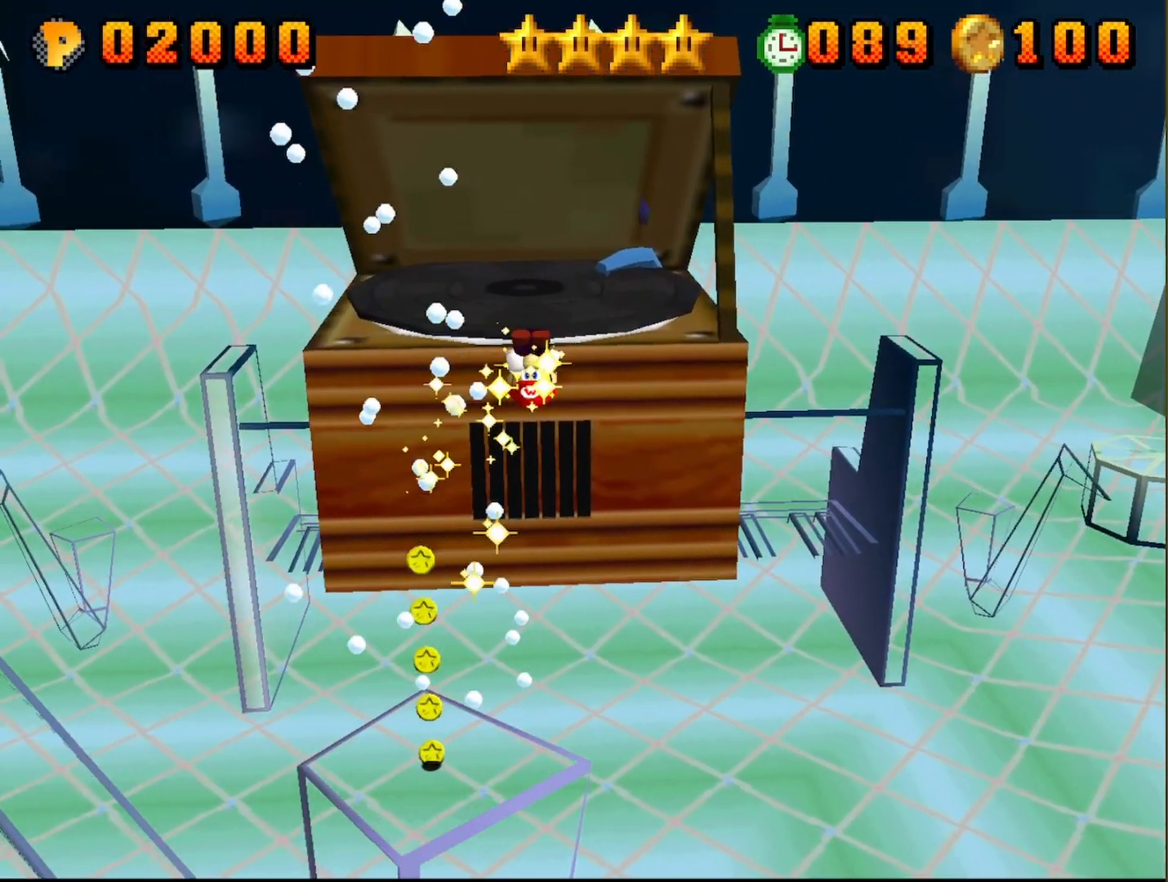
{"buttons": ["A"], "left_stick": "up-right", "events": []}
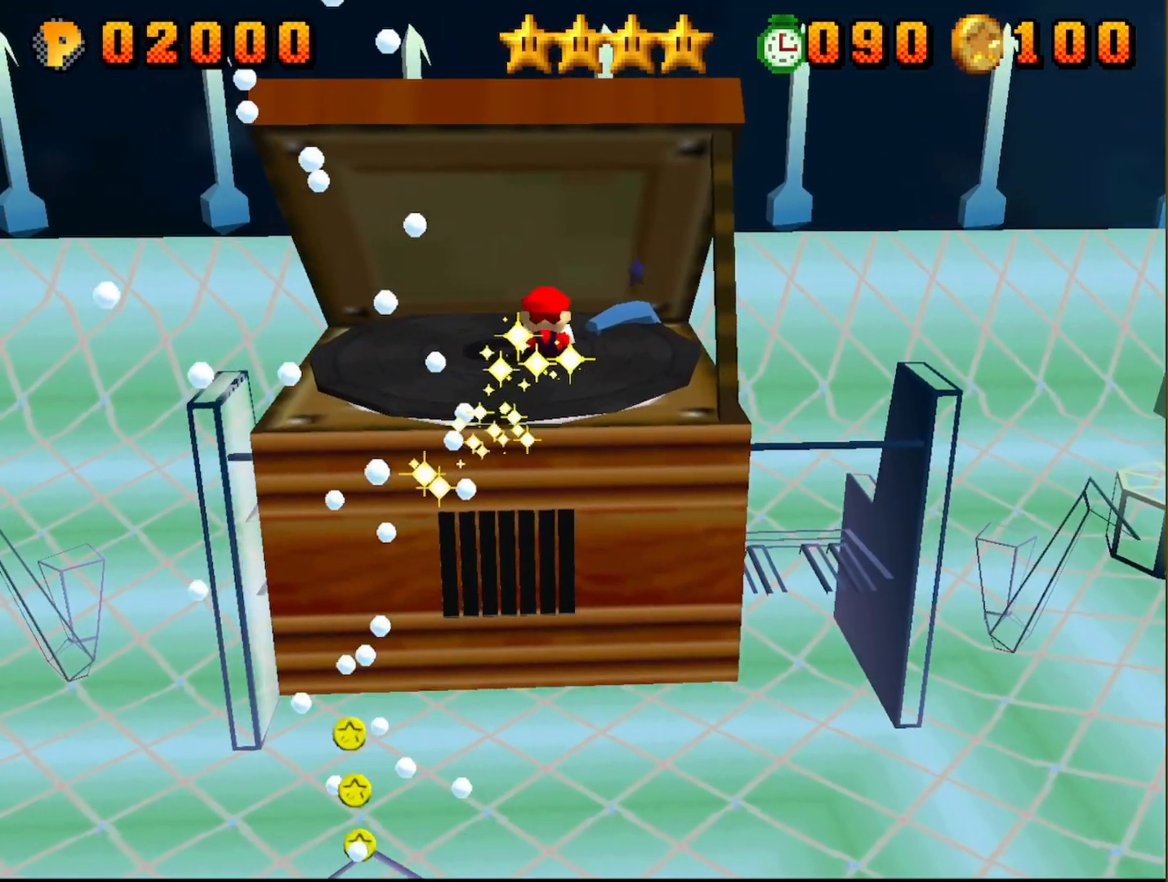
{"buttons": ["A"], "left_stick": "up-right", "events": []}
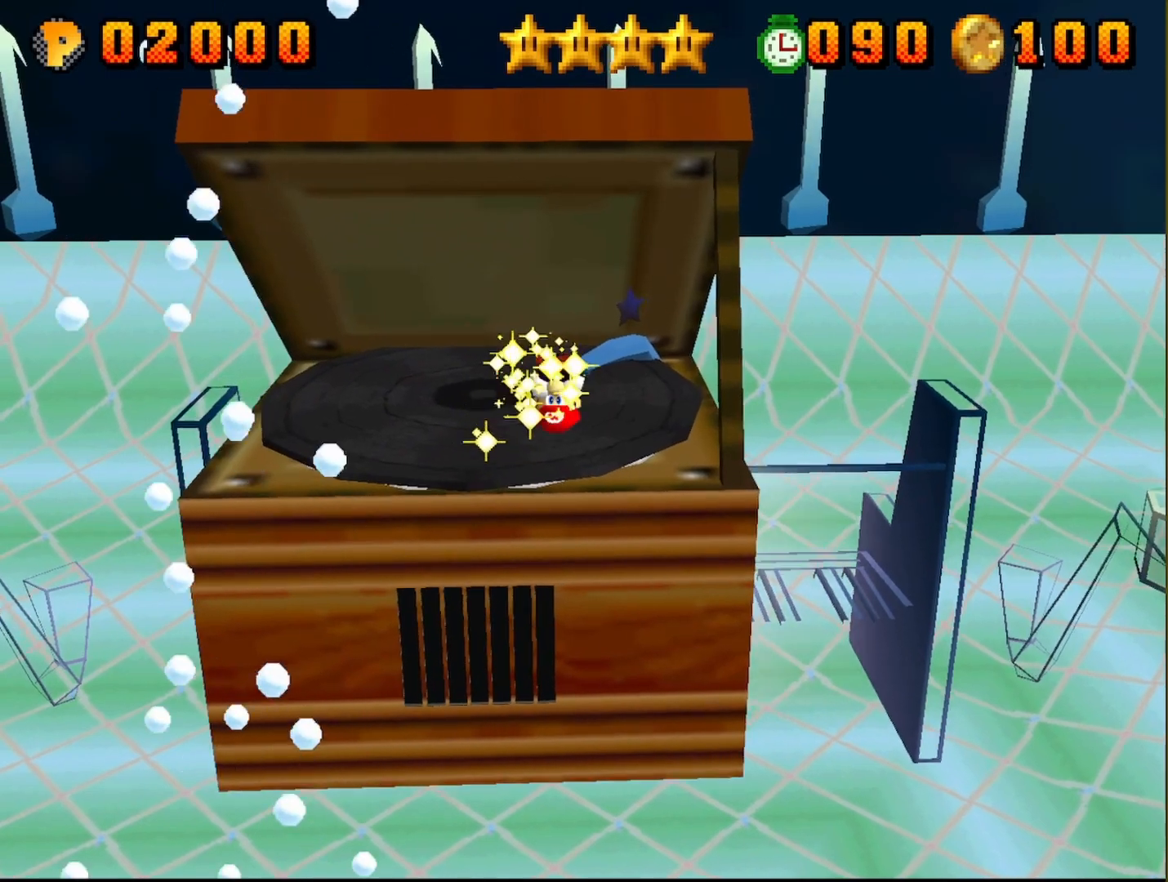
{"buttons": ["A"], "left_stick": "up", "events": [[50, "left_stick", "up"]]}
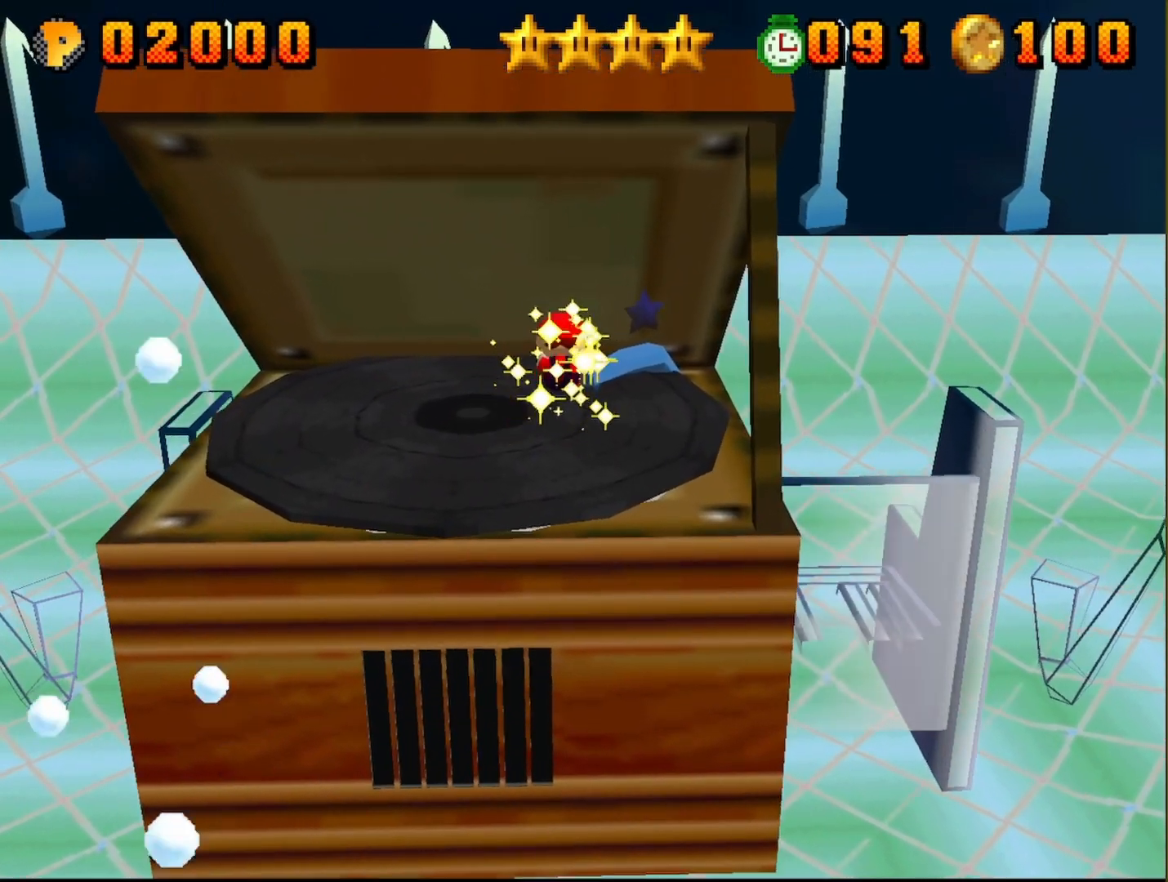
{"buttons": ["B"], "left_stick": "up-left", "events": [[200, "A", "up"], [433, "B", "down"], [483, "left_stick", "up-left"]]}
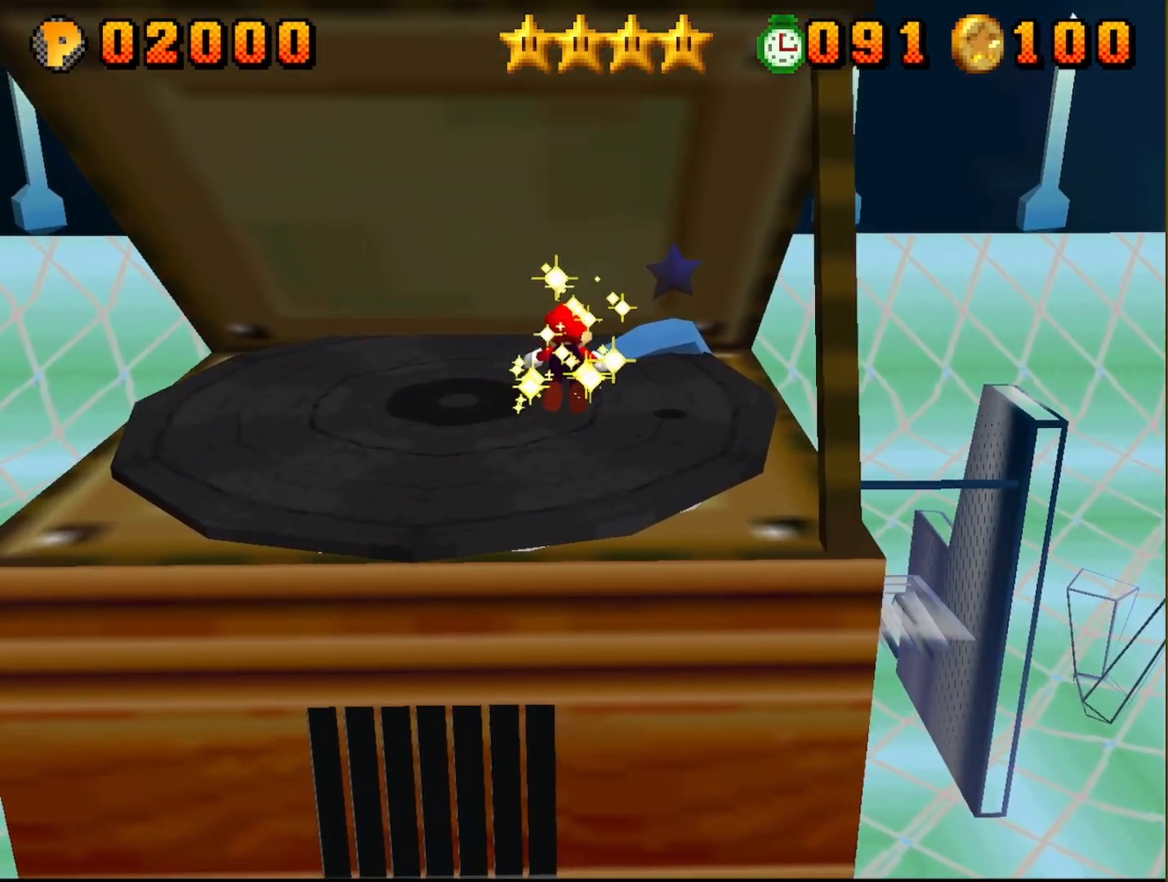
{"buttons": [], "left_stick": "down", "events": [[83, "B", "up"], [183, "left_stick", "down-left"], [317, "A", "down"], [383, "left_stick", "down"], [433, "A", "up"]]}
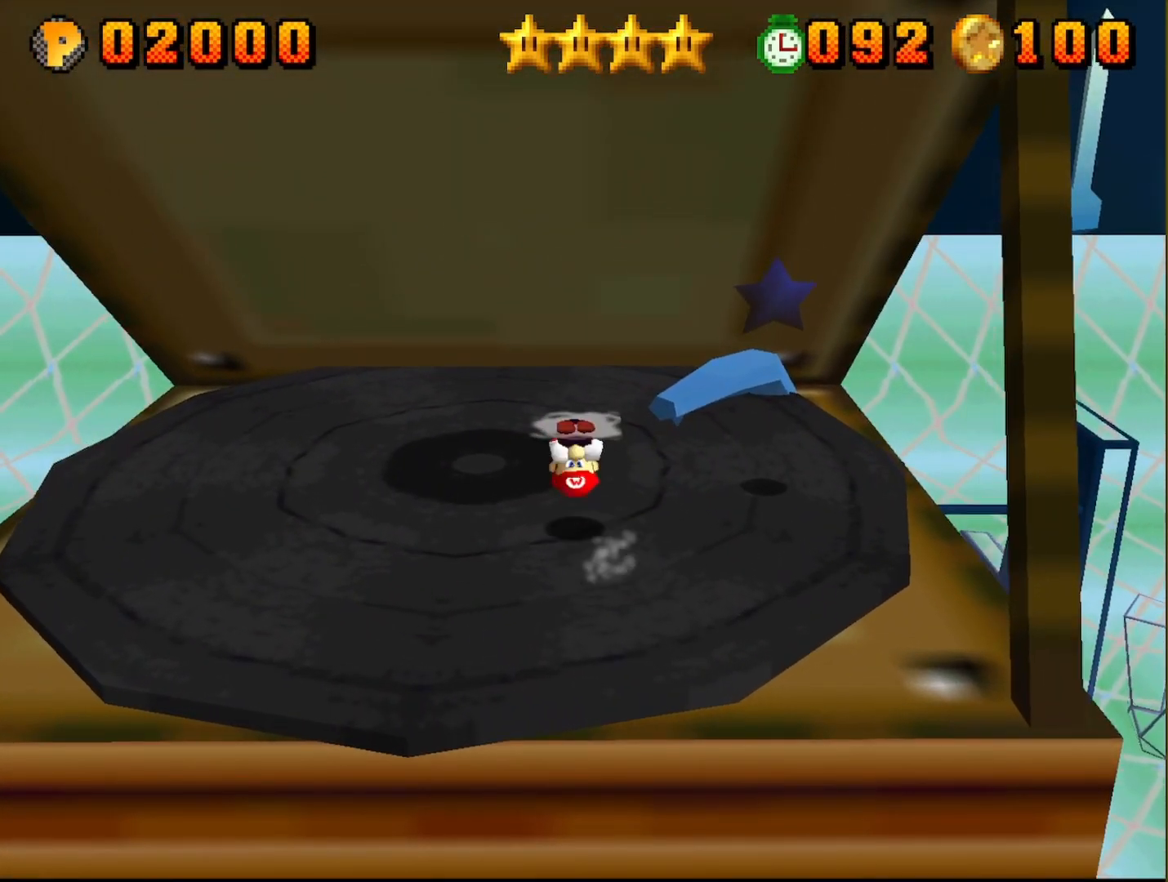
{"buttons": [], "left_stick": "down-left", "events": [[267, "left_stick", "down-right"], [383, "left_stick", "down-left"]]}
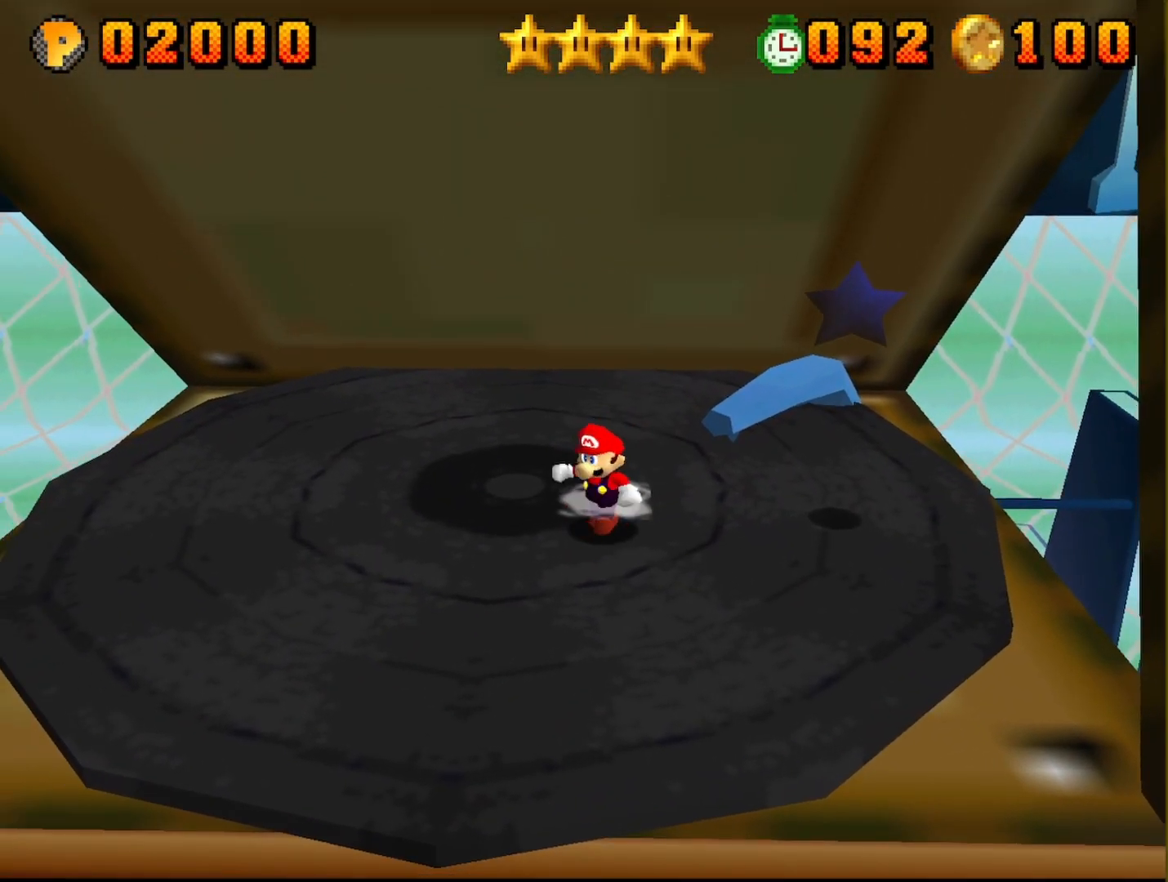
{"buttons": [], "left_stick": "up-left", "events": [[167, "left_stick", "up-left"]]}
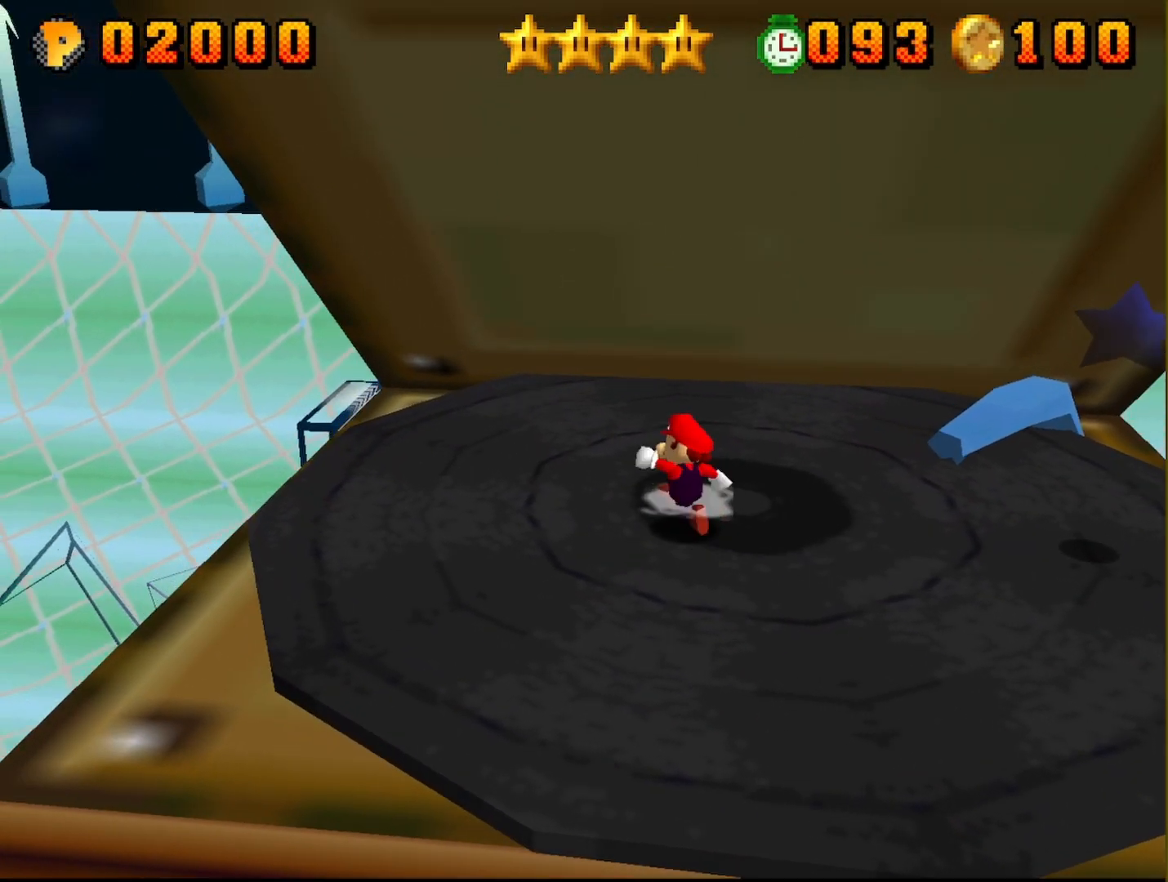
{"buttons": [], "left_stick": "right", "events": [[167, "left_stick", "up"], [367, "left_stick", "up-right"], [483, "left_stick", "right"]]}
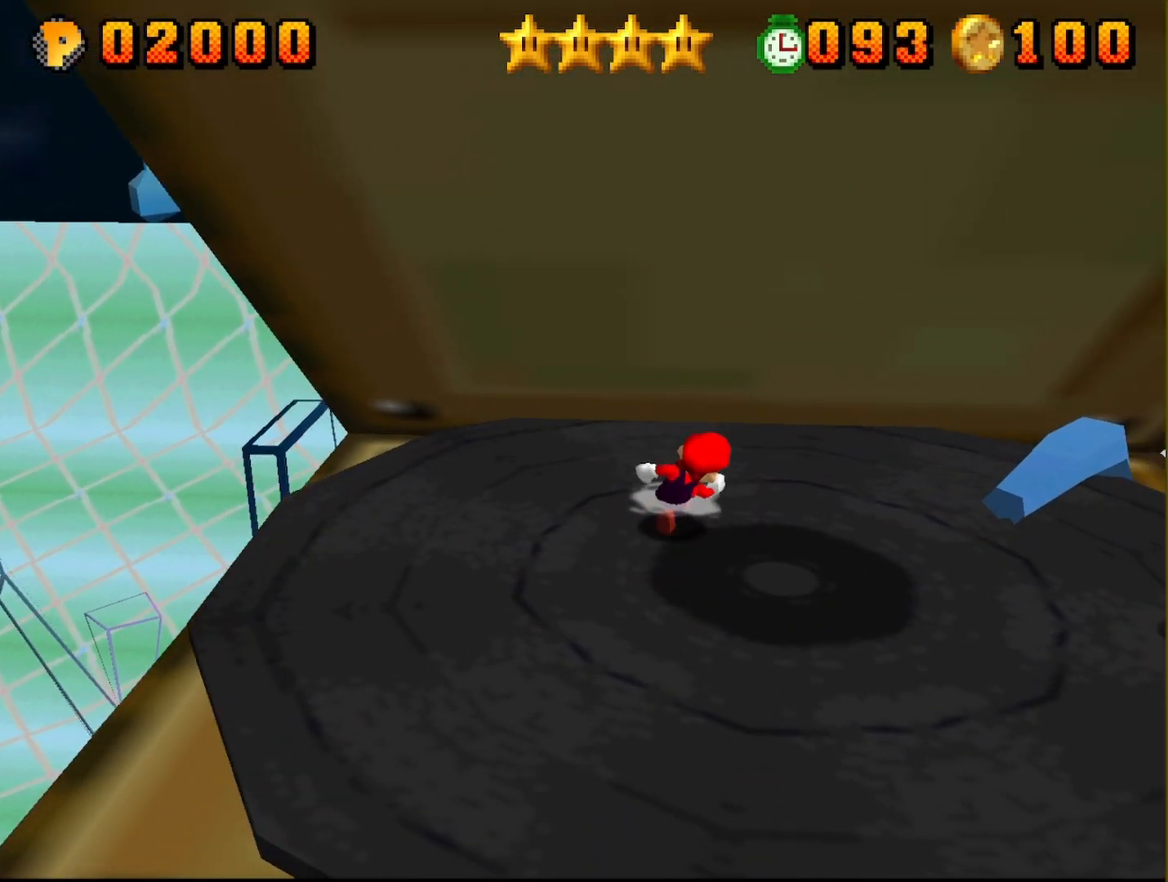
{"buttons": [], "left_stick": "down-right", "events": [[417, "left_stick", "down-right"]]}
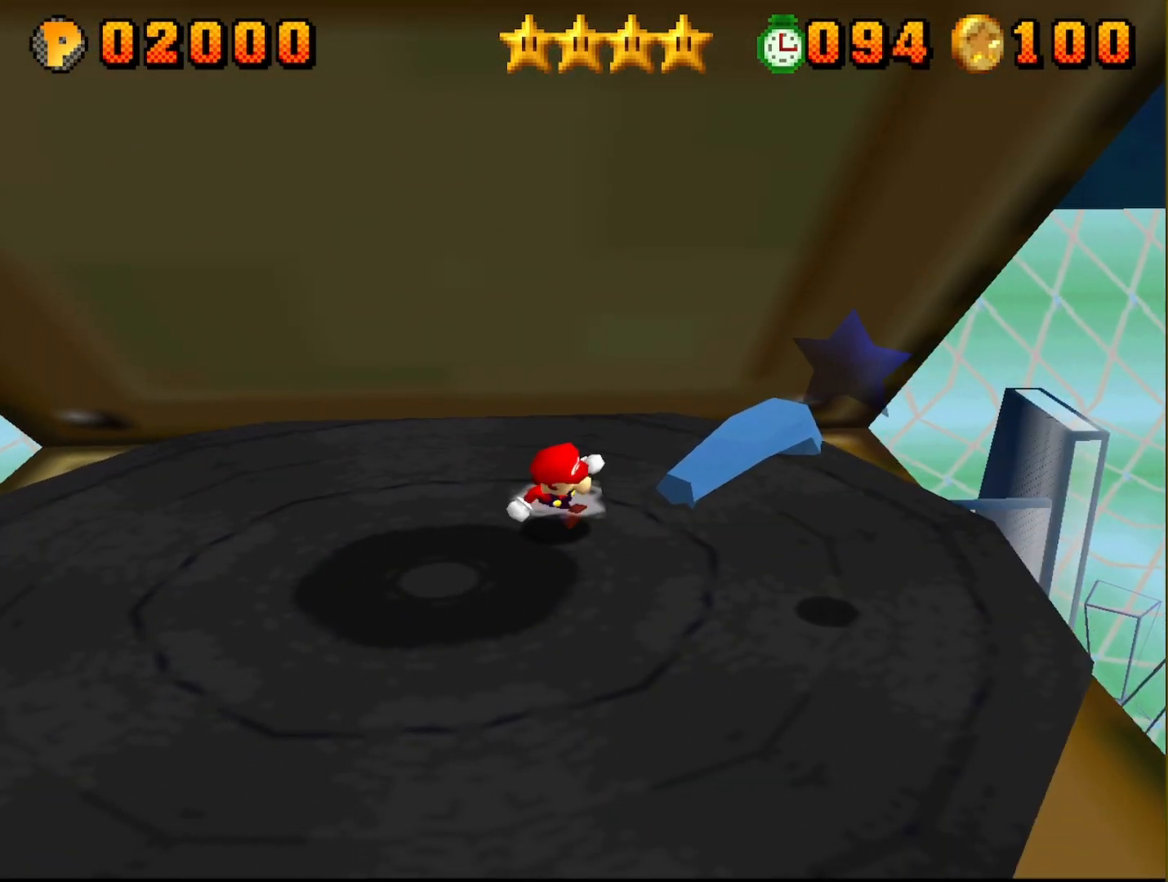
{"buttons": [], "left_stick": "down-left", "events": [[133, "left_stick", "down"], [433, "left_stick", "down-left"]]}
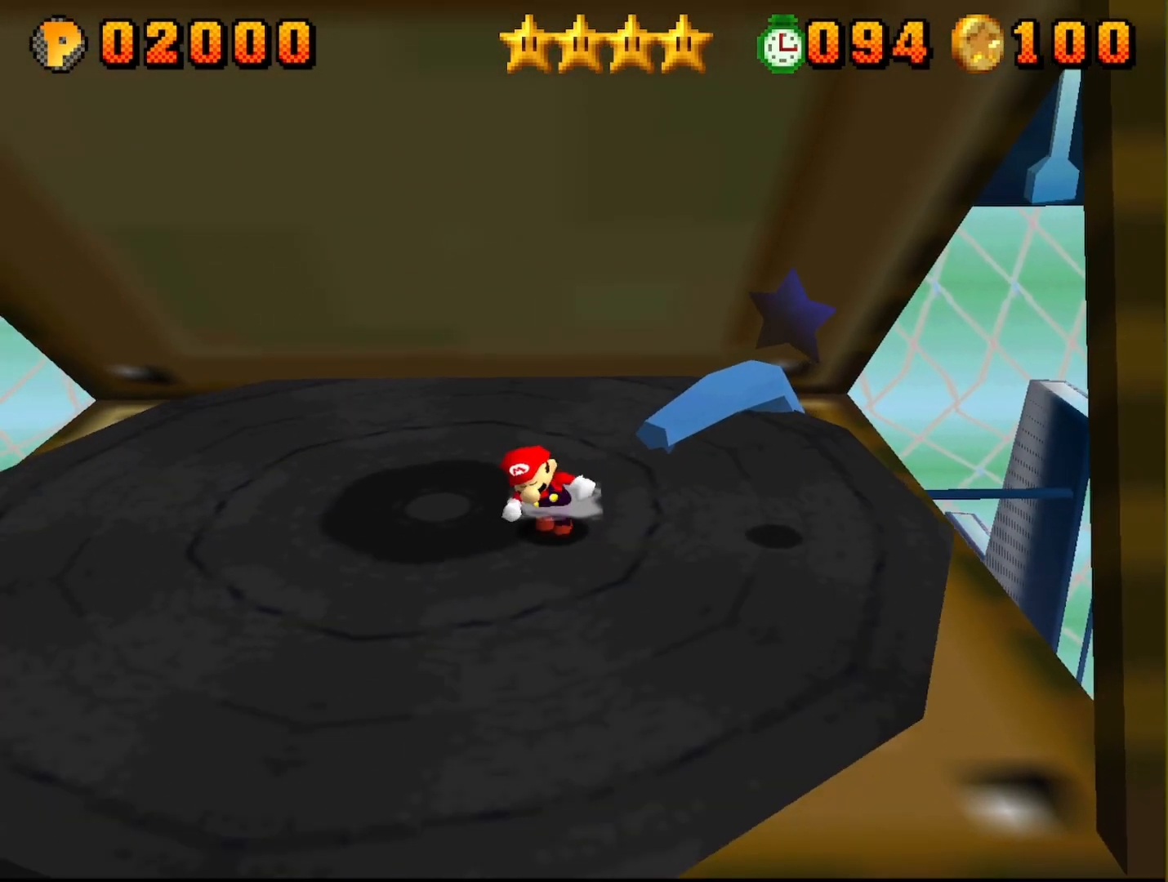
{"buttons": [], "left_stick": "left", "events": [[467, "left_stick", "left"]]}